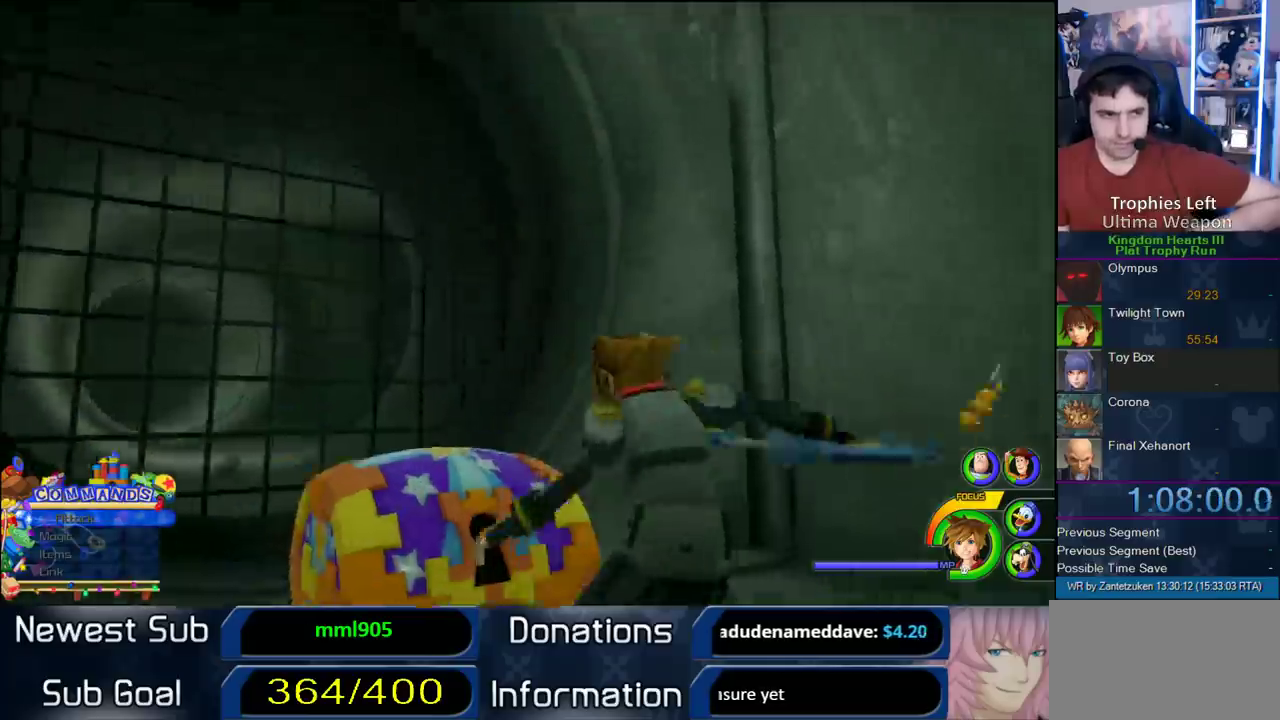
Gameplay with a controller (PlayStation layout); each line is a JSON object with the inputs held at the frame after it. "events" lists button and stick changes between this image and that frame as [ms after this image, input, new state], when the widget could be followed in between. Not read: L2 R2.
{"buttons": [], "left_stick": "center", "right_stick": "center", "events": []}
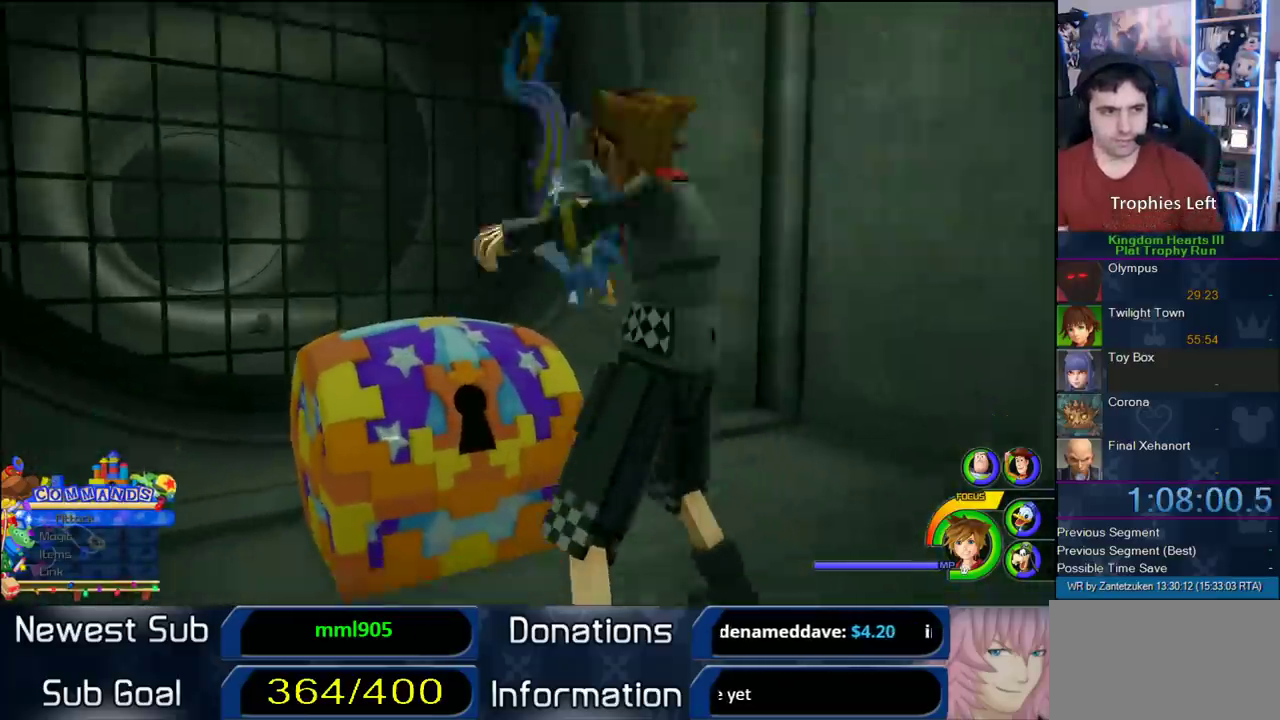
{"buttons": [], "left_stick": "center", "right_stick": "center", "events": []}
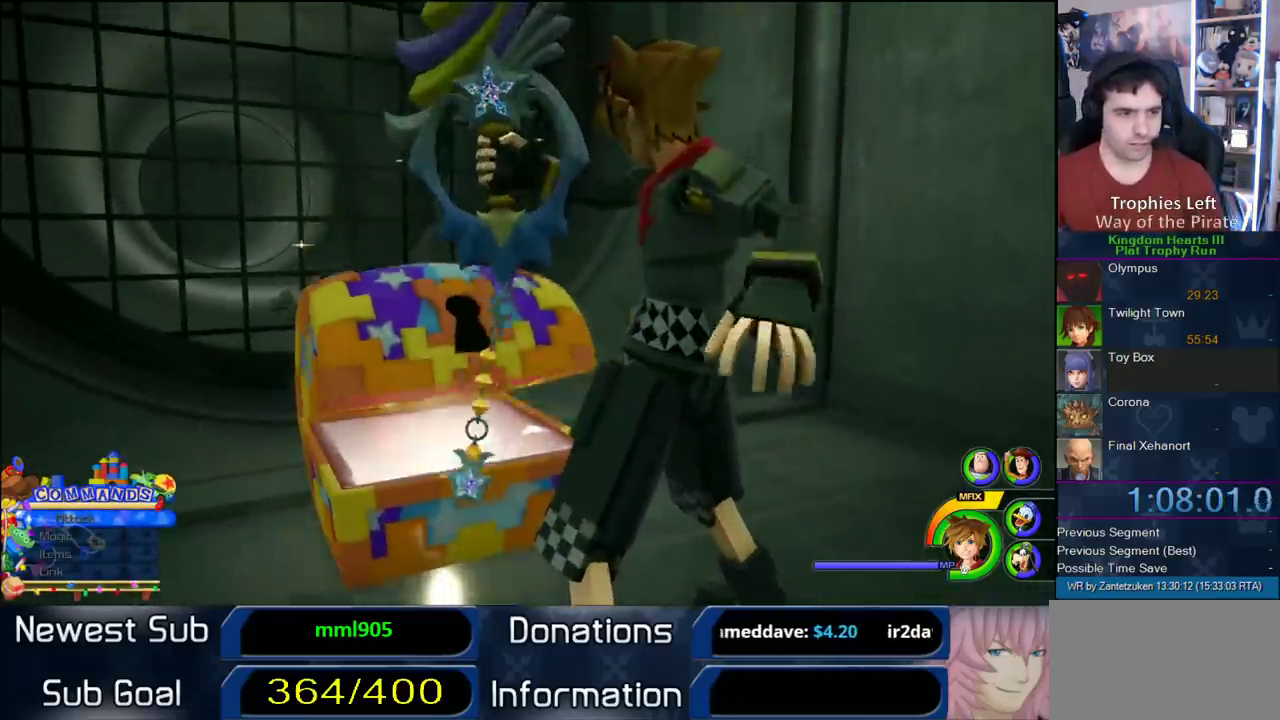
{"buttons": [], "left_stick": "center", "right_stick": "center", "events": []}
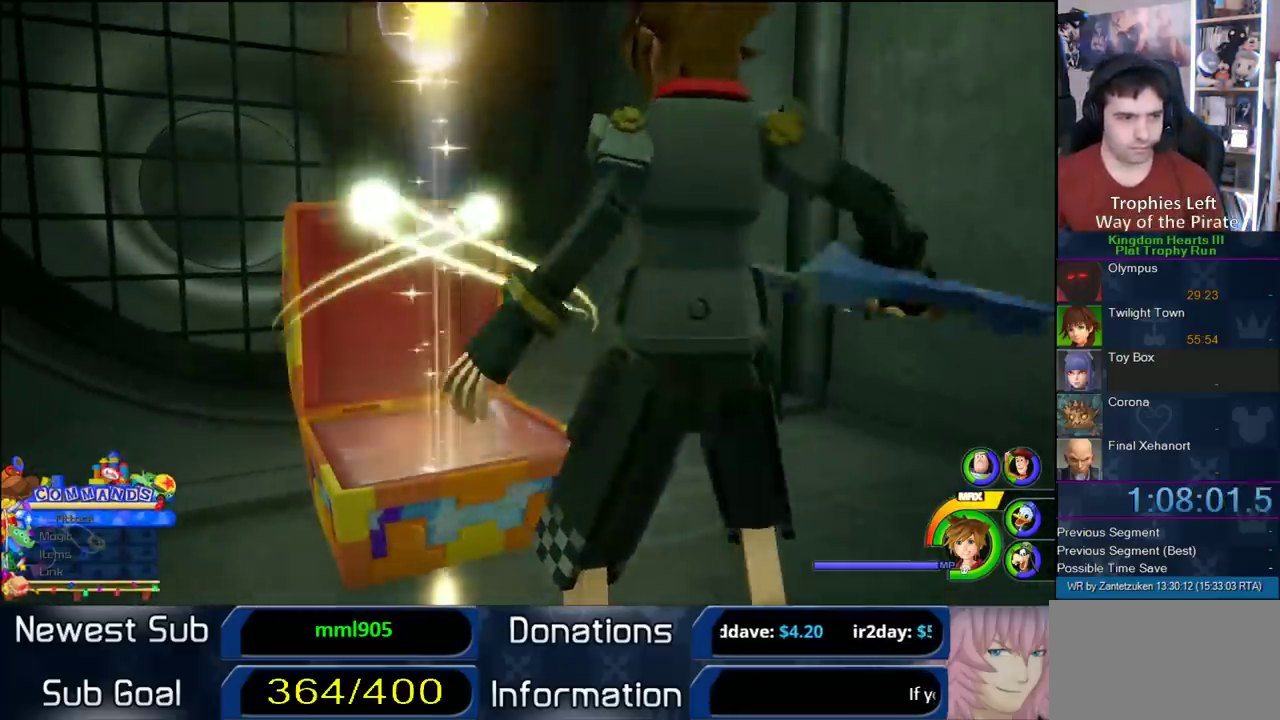
{"buttons": [], "left_stick": "center", "right_stick": "center", "events": []}
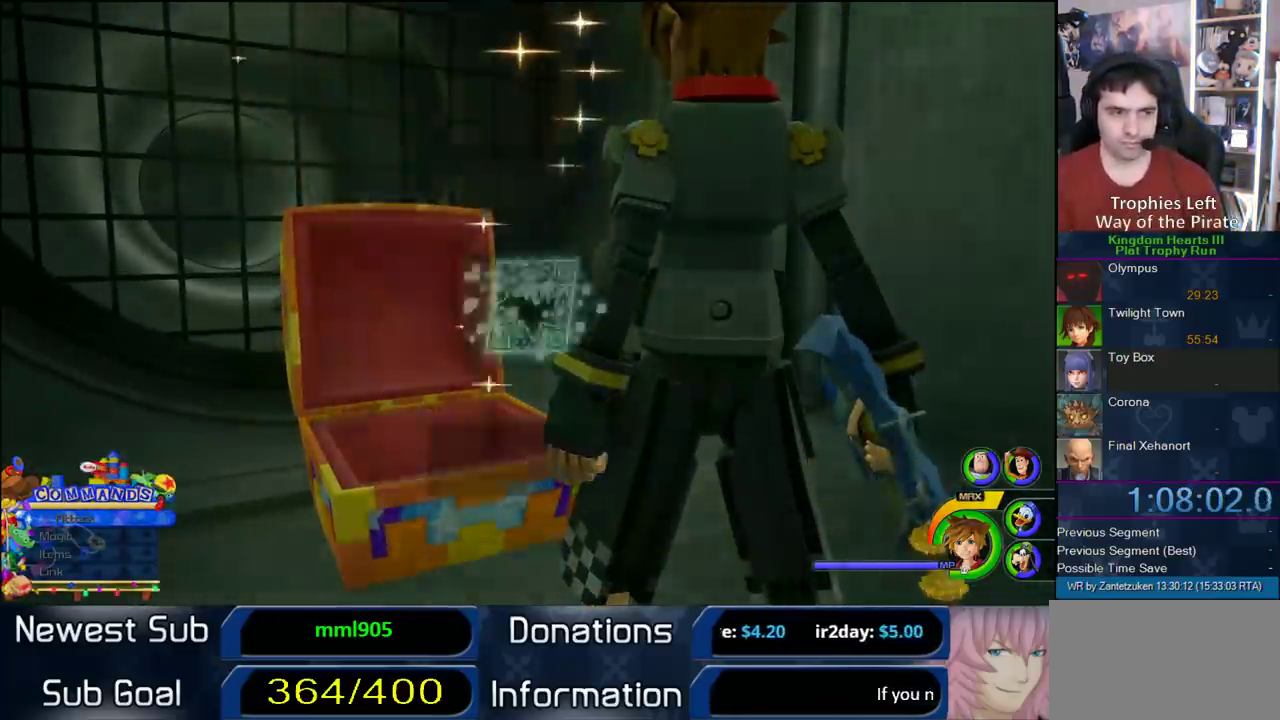
{"buttons": ["CROSS"], "left_stick": "center", "right_stick": "center", "events": [[217, "CIRCLE", "down"], [267, "CIRCLE", "up"], [267, "CROSS", "down"], [317, "CIRCLE", "down"], [500, "CIRCLE", "up"]]}
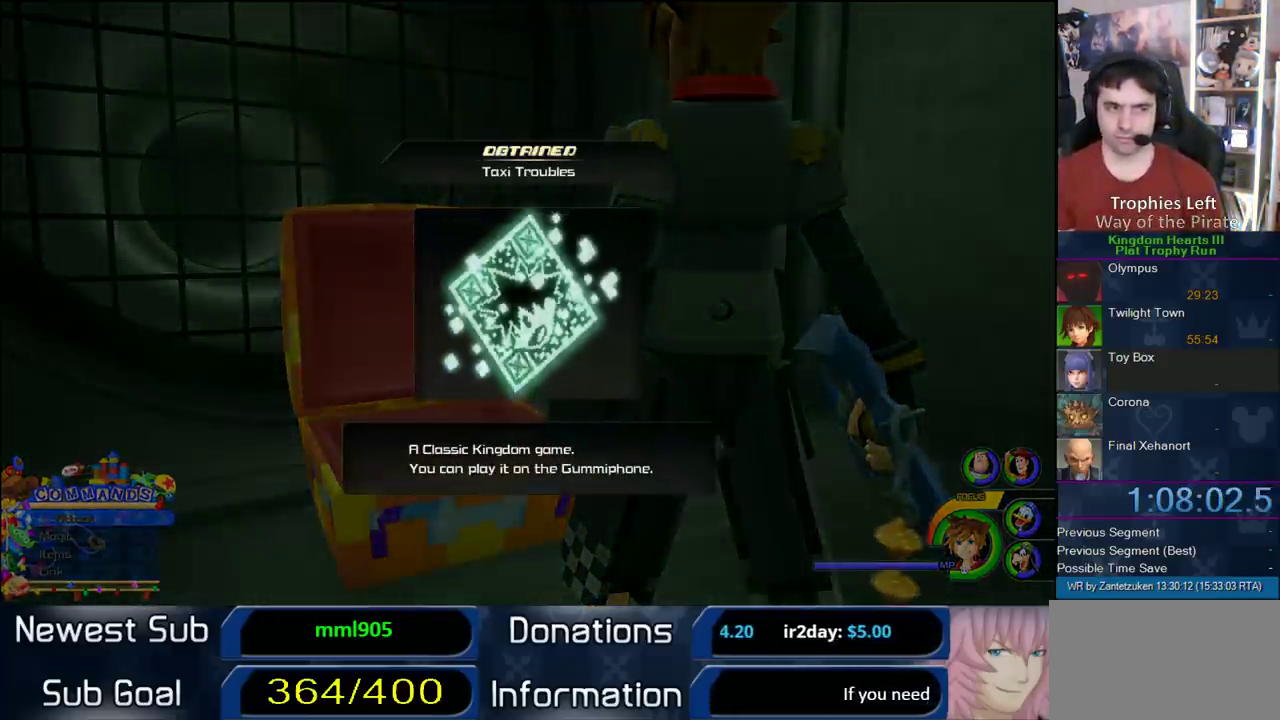
{"buttons": ["CIRCLE"], "left_stick": "center", "right_stick": "center", "events": [[33, "CIRCLE", "down"], [100, "CIRCLE", "up"], [200, "CIRCLE", "down"], [200, "CROSS", "up"], [250, "CIRCLE", "up"], [250, "CROSS", "down"], [333, "CIRCLE", "down"], [367, "CROSS", "up"], [450, "CIRCLE", "up"], [450, "CROSS", "down"], [500, "CIRCLE", "down"], [500, "CROSS", "up"]]}
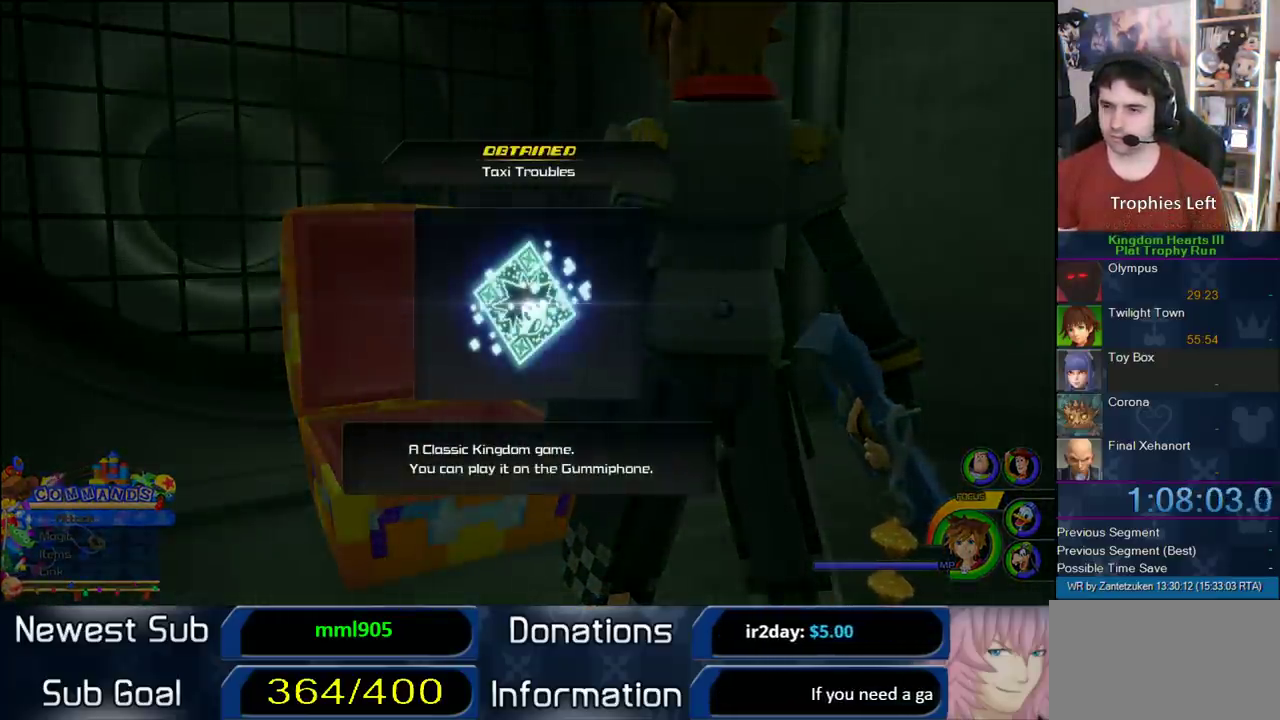
{"buttons": ["CIRCLE"], "left_stick": "center", "right_stick": "center", "events": [[100, "CIRCLE", "up"], [100, "CROSS", "down"], [200, "CIRCLE", "down"], [200, "CROSS", "up"], [233, "CIRCLE", "up"], [283, "CROSS", "down"], [333, "CIRCLE", "down"], [333, "CROSS", "up"], [400, "CIRCLE", "up"], [400, "CROSS", "down"], [500, "CIRCLE", "down"], [500, "CROSS", "up"]]}
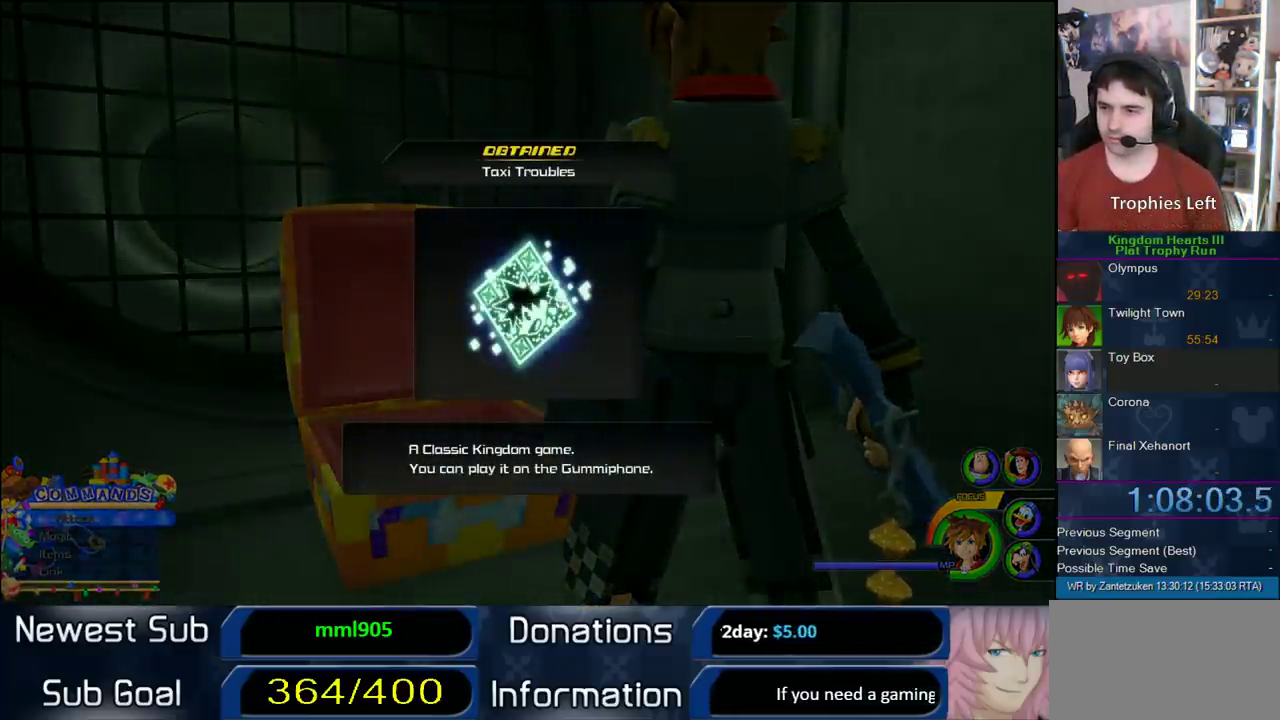
{"buttons": ["CROSS", "CIRCLE"], "left_stick": "center", "right_stick": "center", "events": [[33, "CIRCLE", "up"], [33, "CROSS", "down"], [67, "CROSS", "up"], [117, "CIRCLE", "down"], [183, "CIRCLE", "up"], [183, "CROSS", "down"], [250, "CROSS", "up"], [283, "CIRCLE", "down"], [350, "CIRCLE", "up"], [350, "CROSS", "down"], [400, "CROSS", "up"], [433, "CIRCLE", "down"], [483, "CROSS", "down"]]}
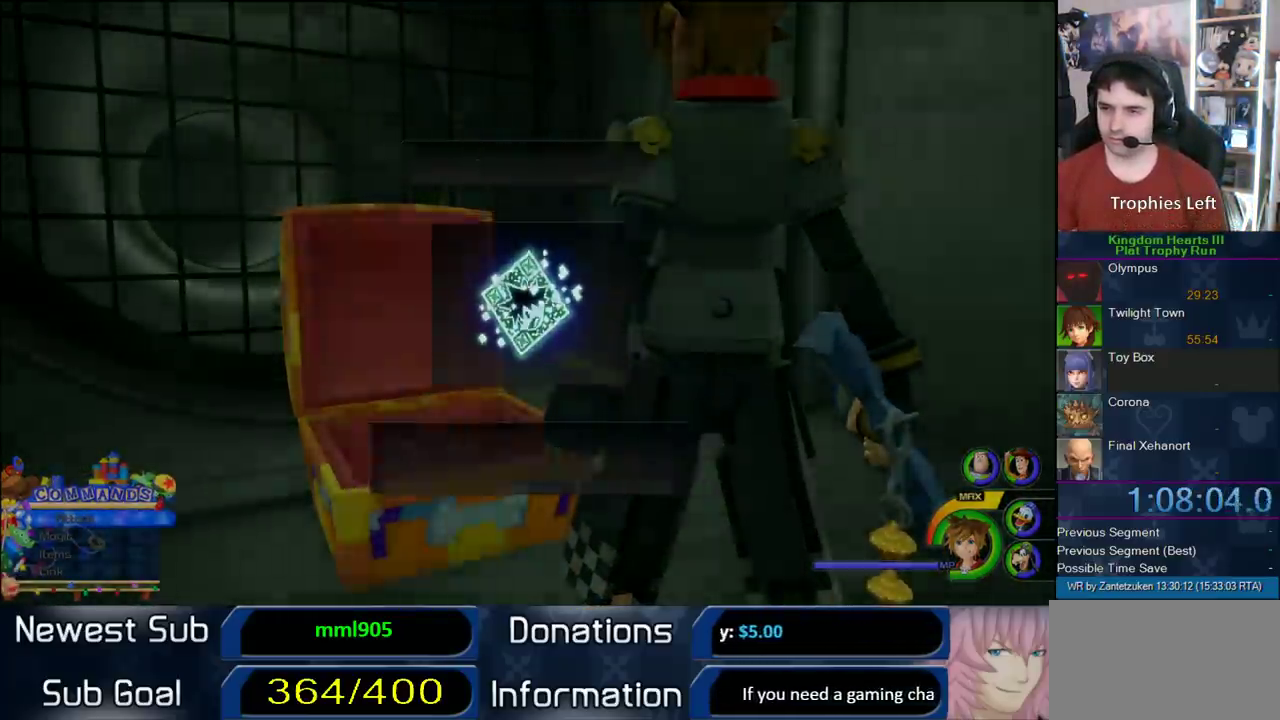
{"buttons": [], "left_stick": "down-left", "right_stick": "right", "events": [[17, "CIRCLE", "up"], [17, "CROSS", "up"], [267, "left_stick", "down-left"], [383, "right_stick", "right"]]}
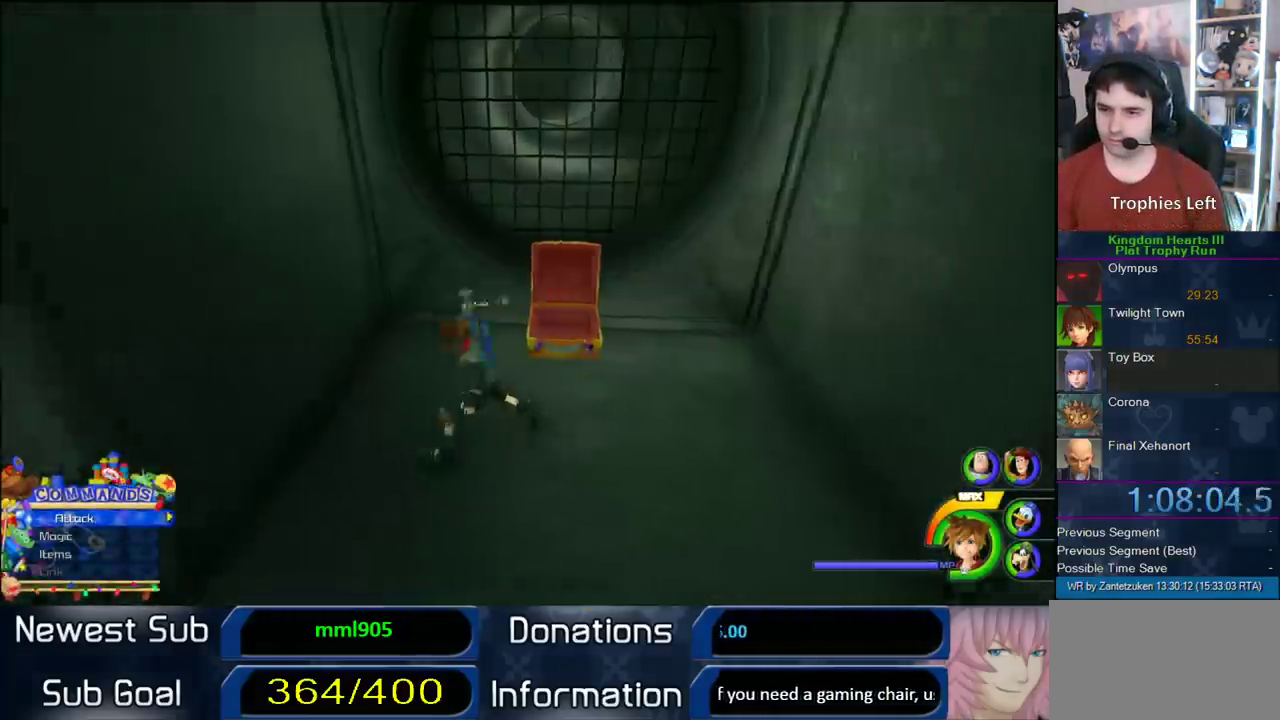
{"buttons": [], "left_stick": "up-left", "right_stick": "center", "events": [[283, "left_stick", "left"], [367, "right_stick", "center"], [433, "left_stick", "up-left"]]}
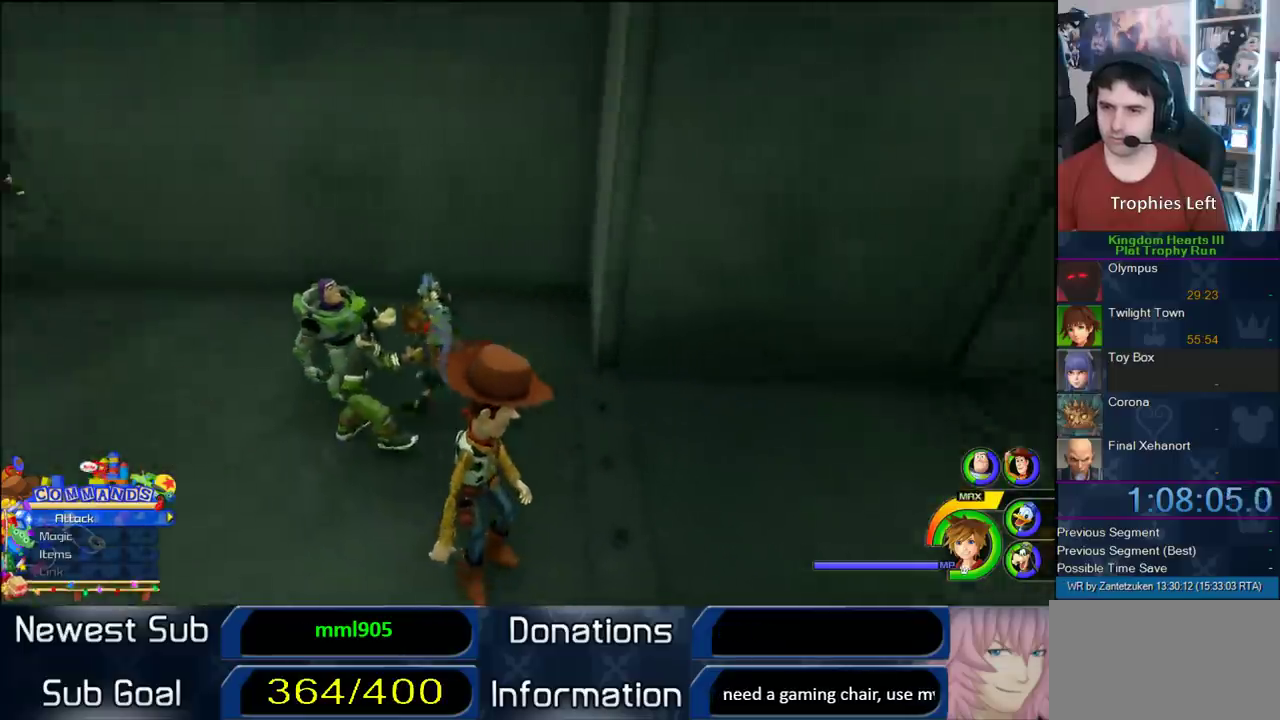
{"buttons": [], "left_stick": "left", "right_stick": "center"}
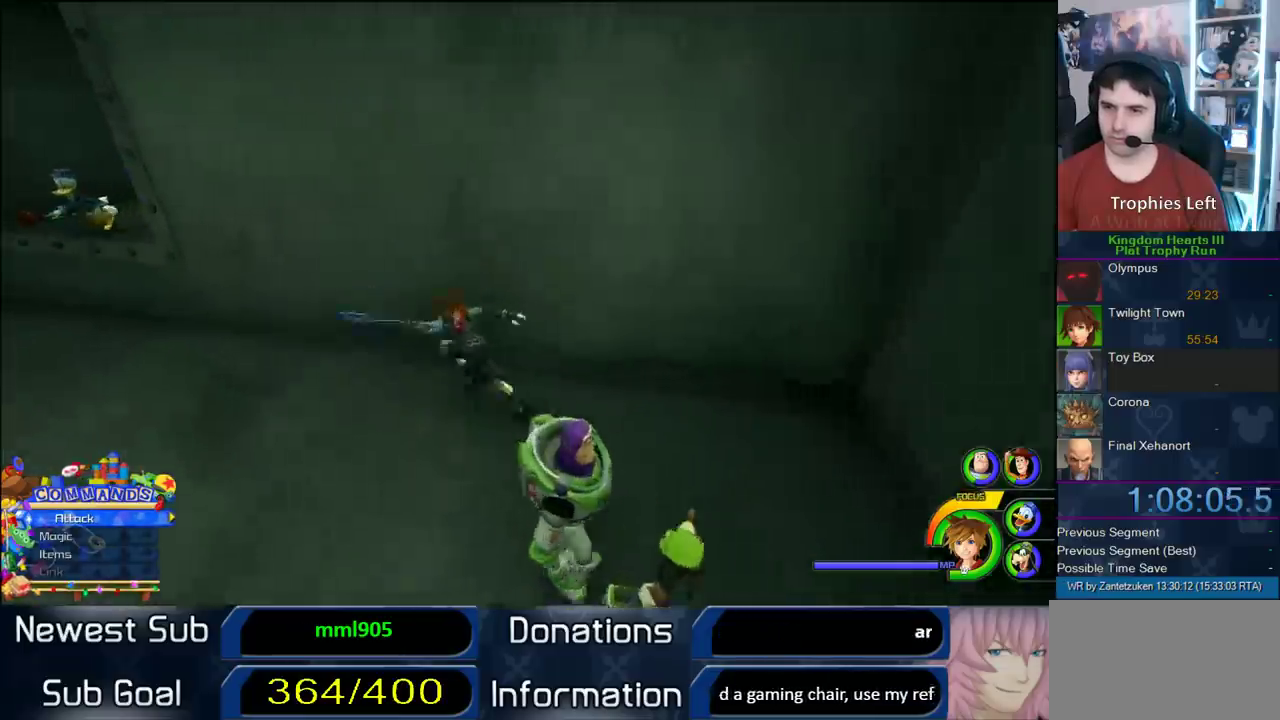
{"buttons": ["CROSS"], "left_stick": "up-left", "right_stick": "center"}
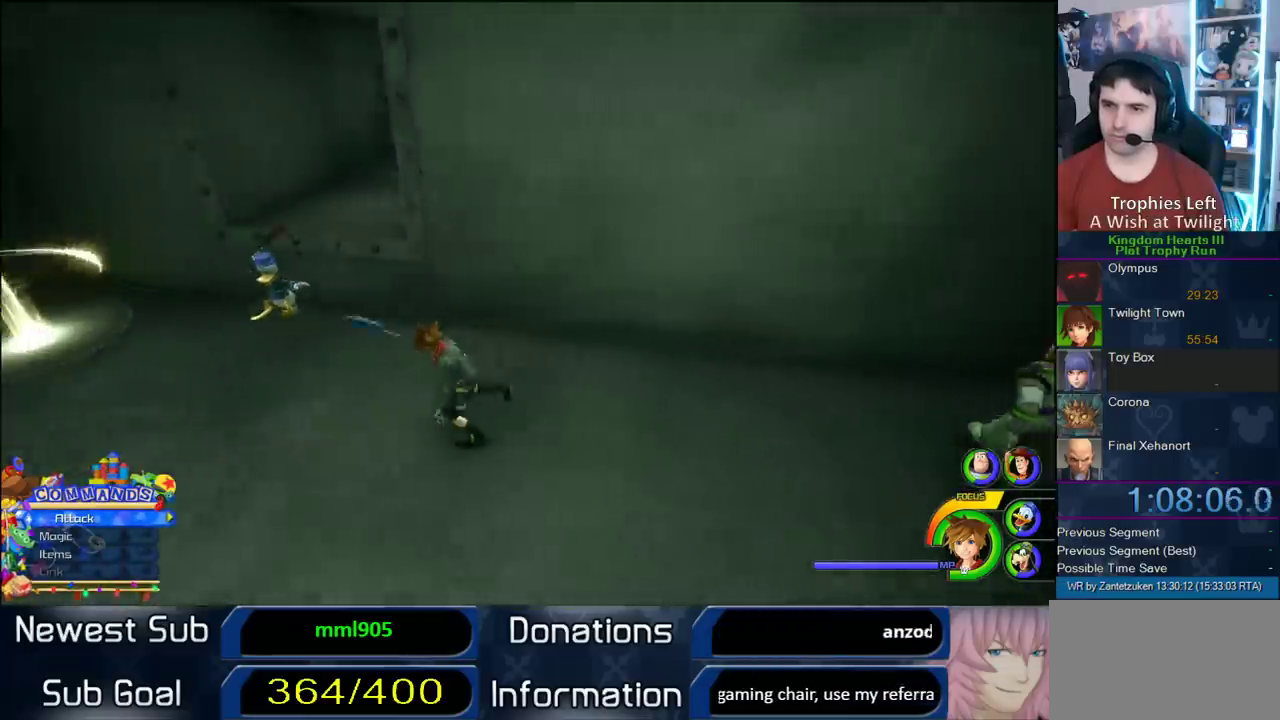
{"buttons": [], "left_stick": "up", "right_stick": "center", "events": [[217, "CROSS", "up"], [267, "left_stick", "up"]]}
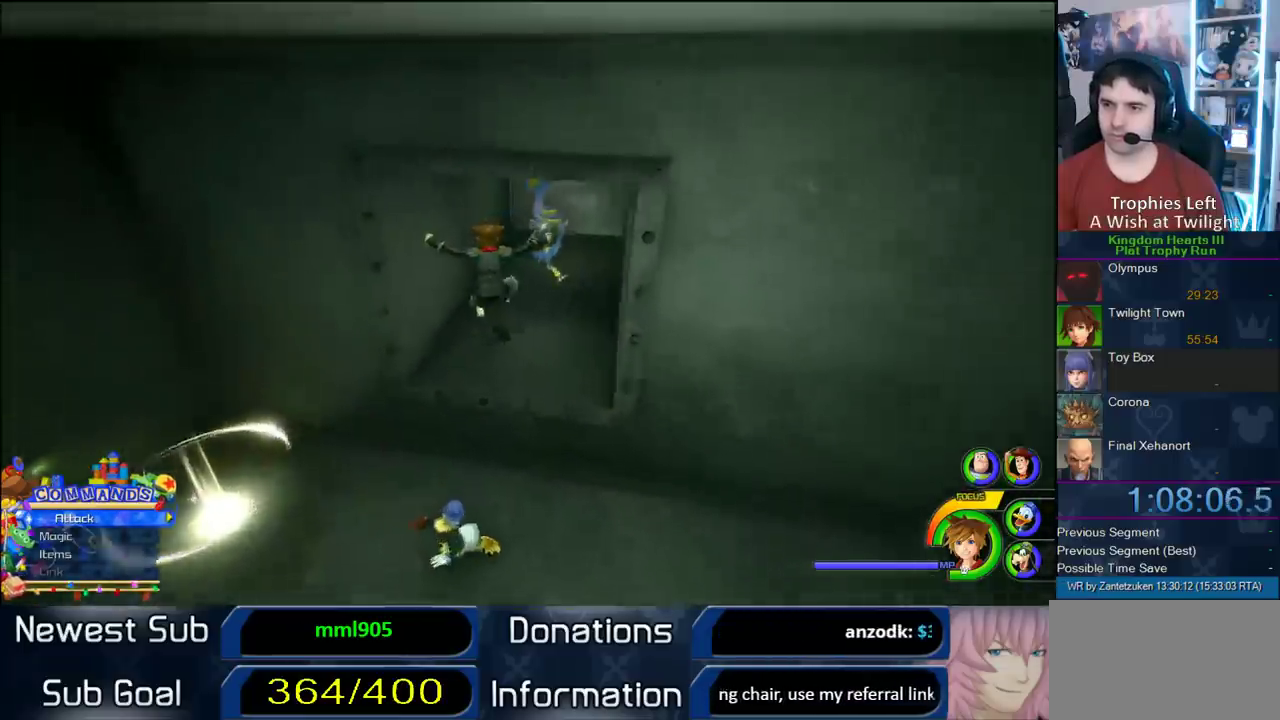
{"buttons": ["SQUARE"], "left_stick": "up", "right_stick": "center", "events": [[83, "right_stick", "right"], [133, "right_stick", "center"], [467, "SQUARE", "down"]]}
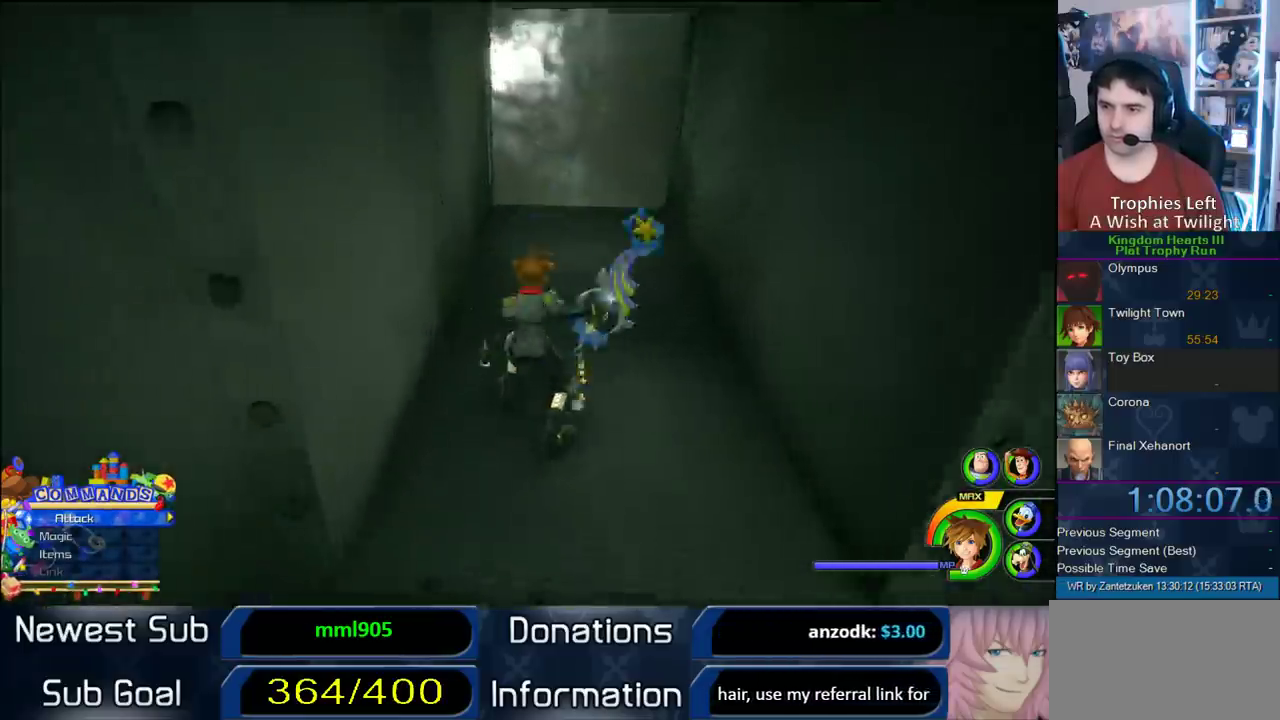
{"buttons": [], "left_stick": "up-right", "right_stick": "left"}
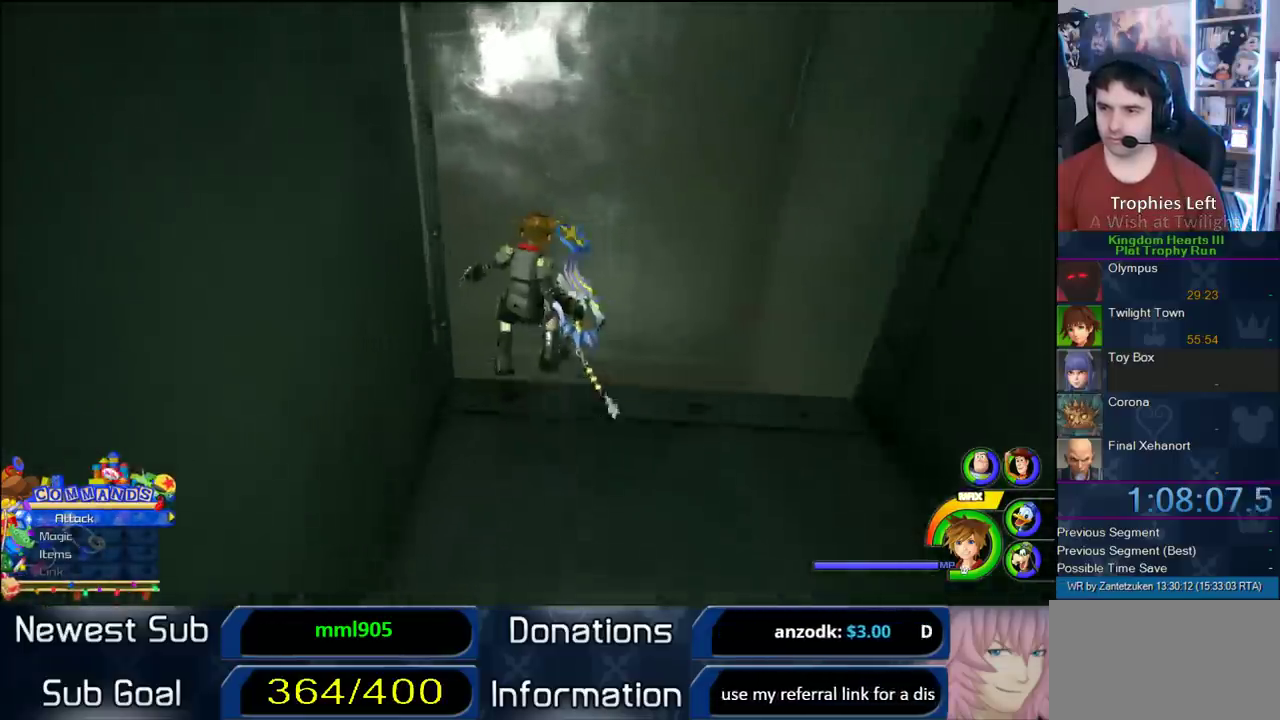
{"buttons": [], "left_stick": "up", "right_stick": "center"}
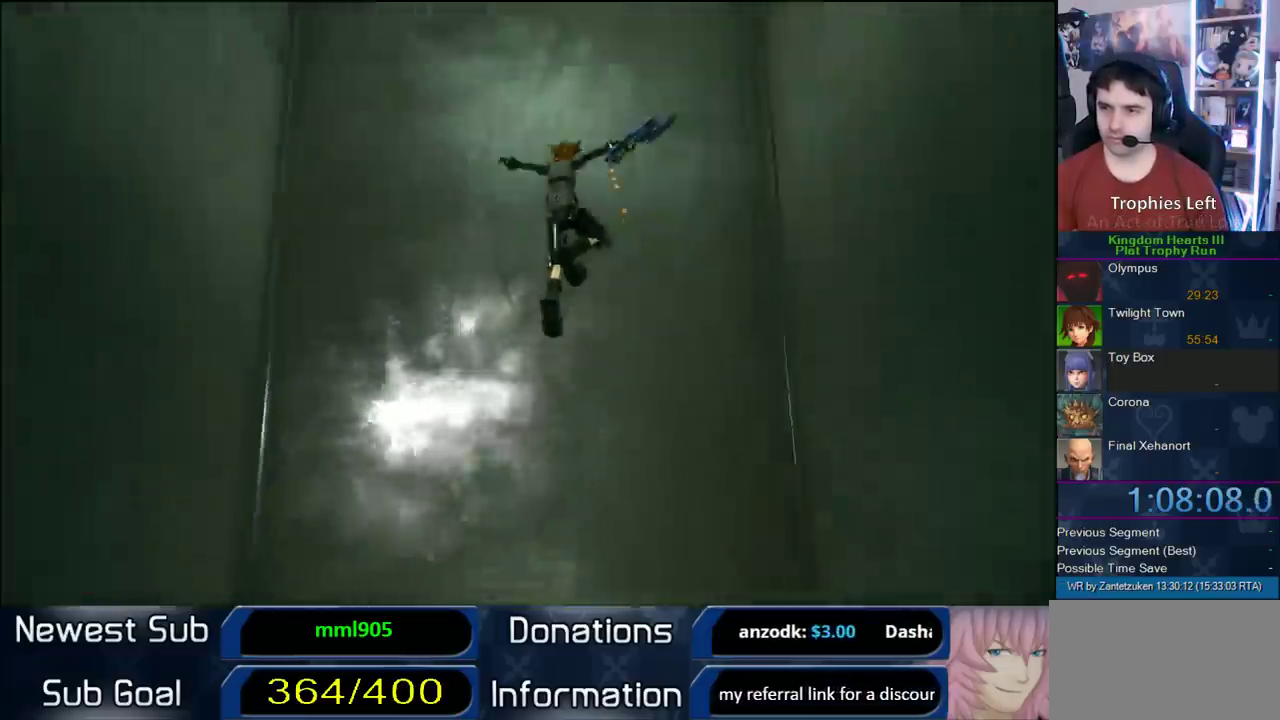
{"buttons": [], "left_stick": "center", "right_stick": "center", "events": [[83, "left_stick", "center"]]}
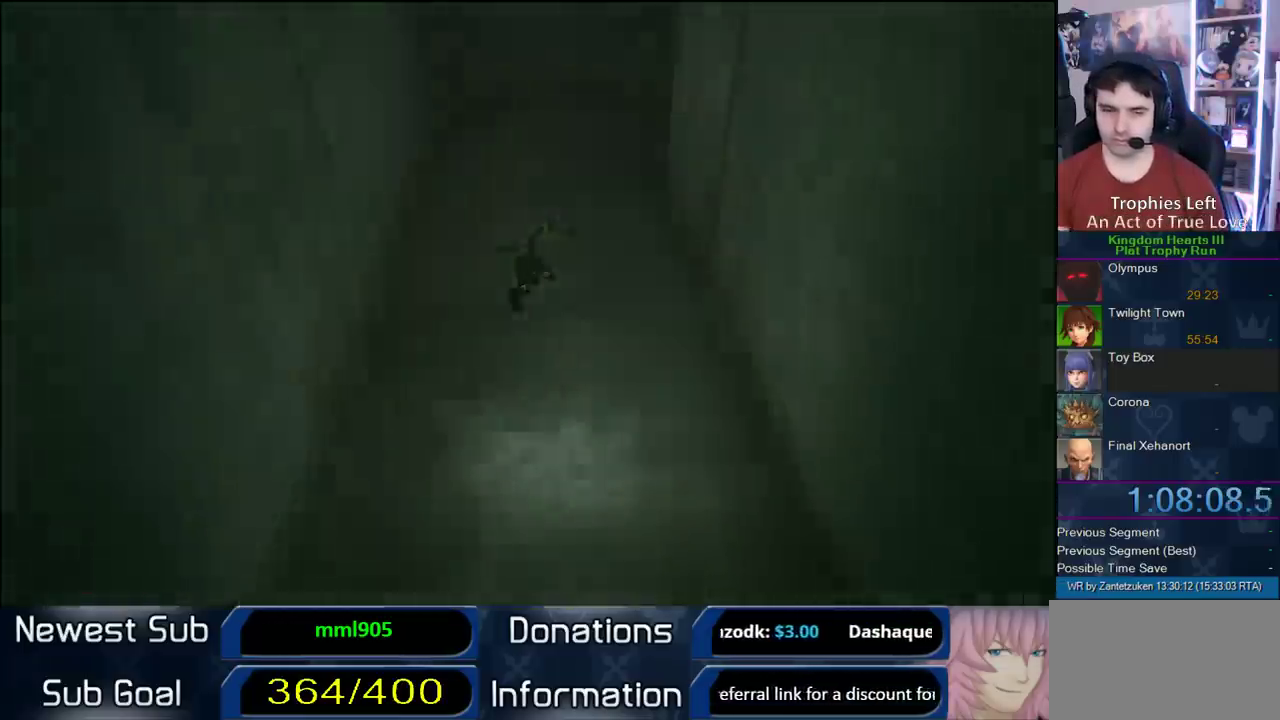
{"buttons": [], "left_stick": "center", "right_stick": "center", "events": []}
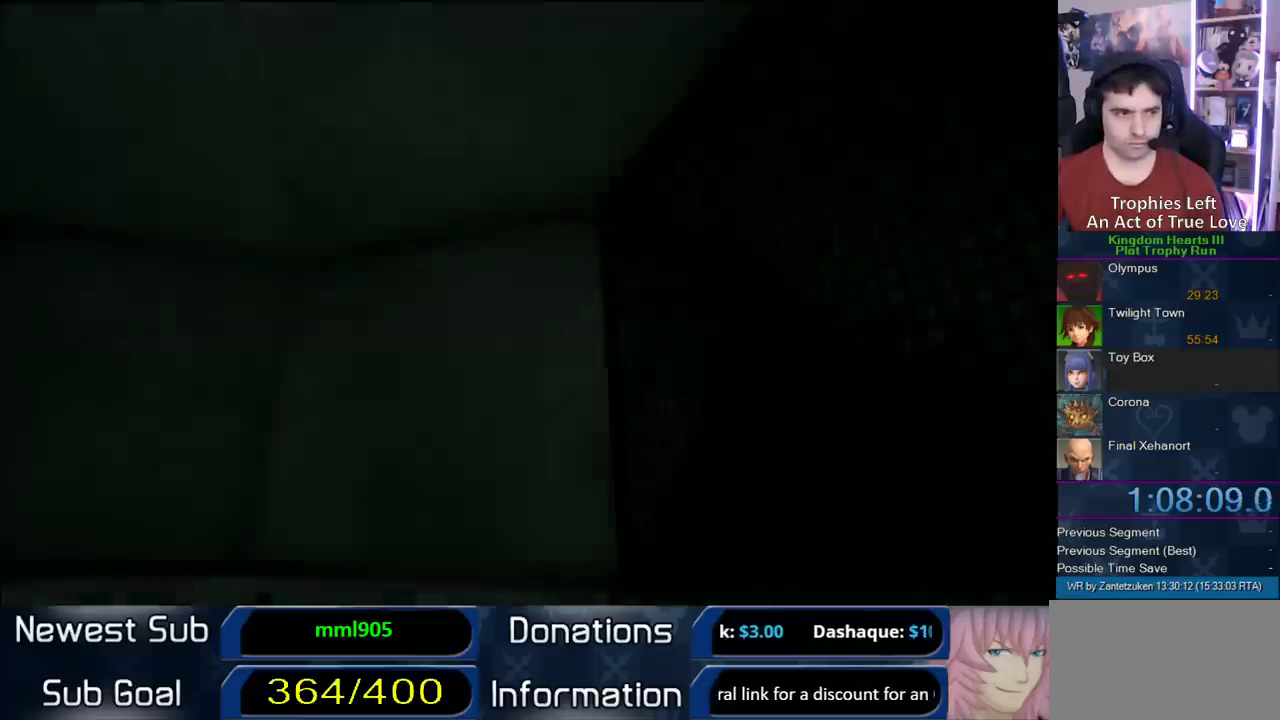
{"buttons": [], "left_stick": "center", "right_stick": "center", "events": []}
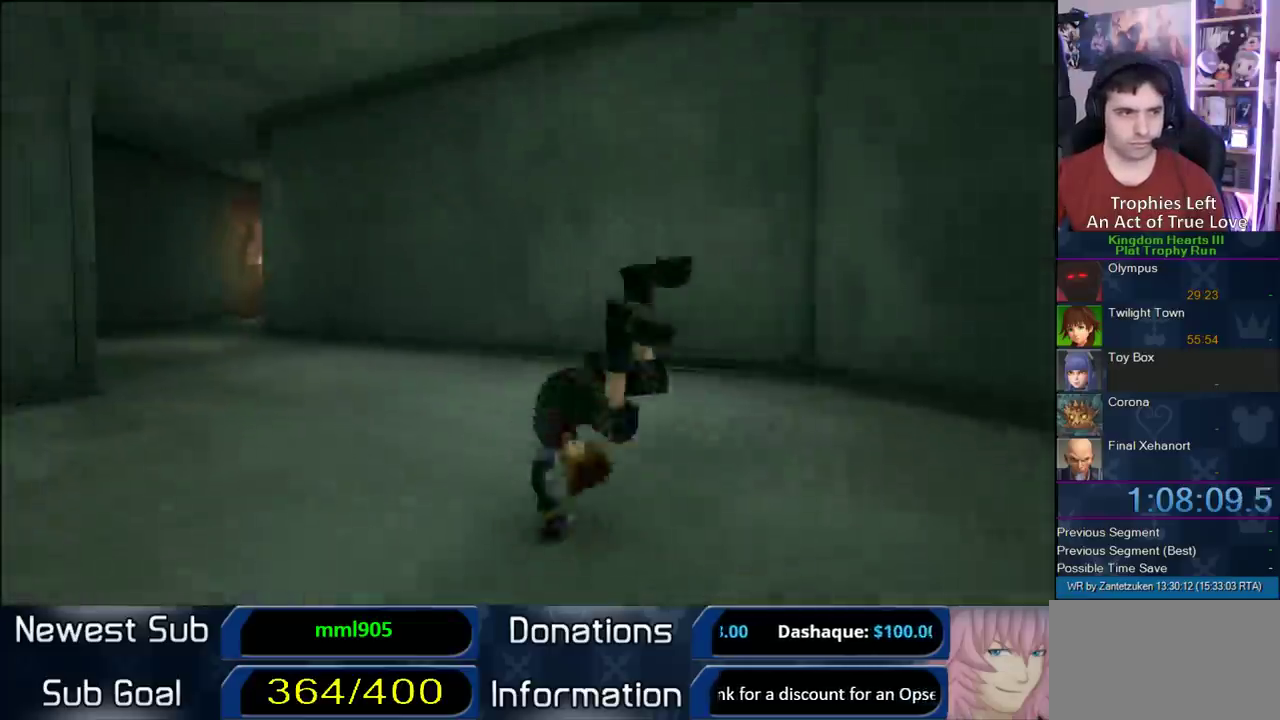
{"buttons": [], "left_stick": "center", "right_stick": "center", "events": []}
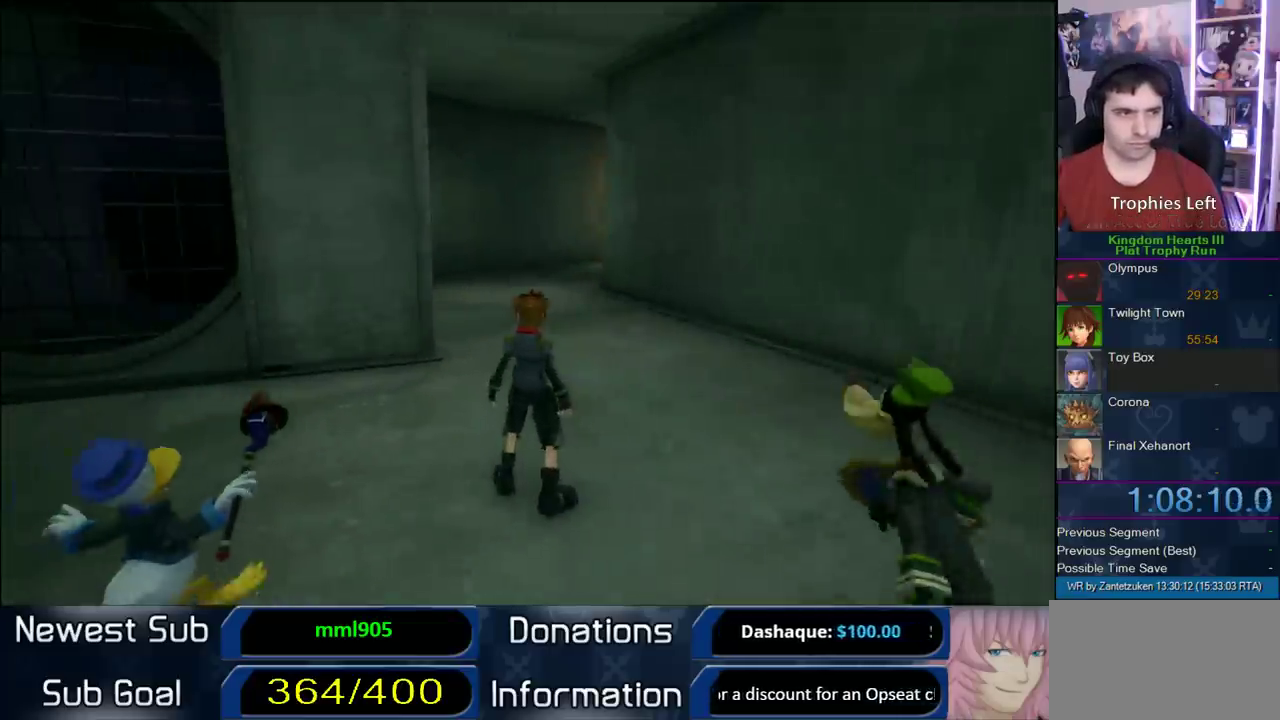
{"buttons": [], "left_stick": "center", "right_stick": "center", "events": []}
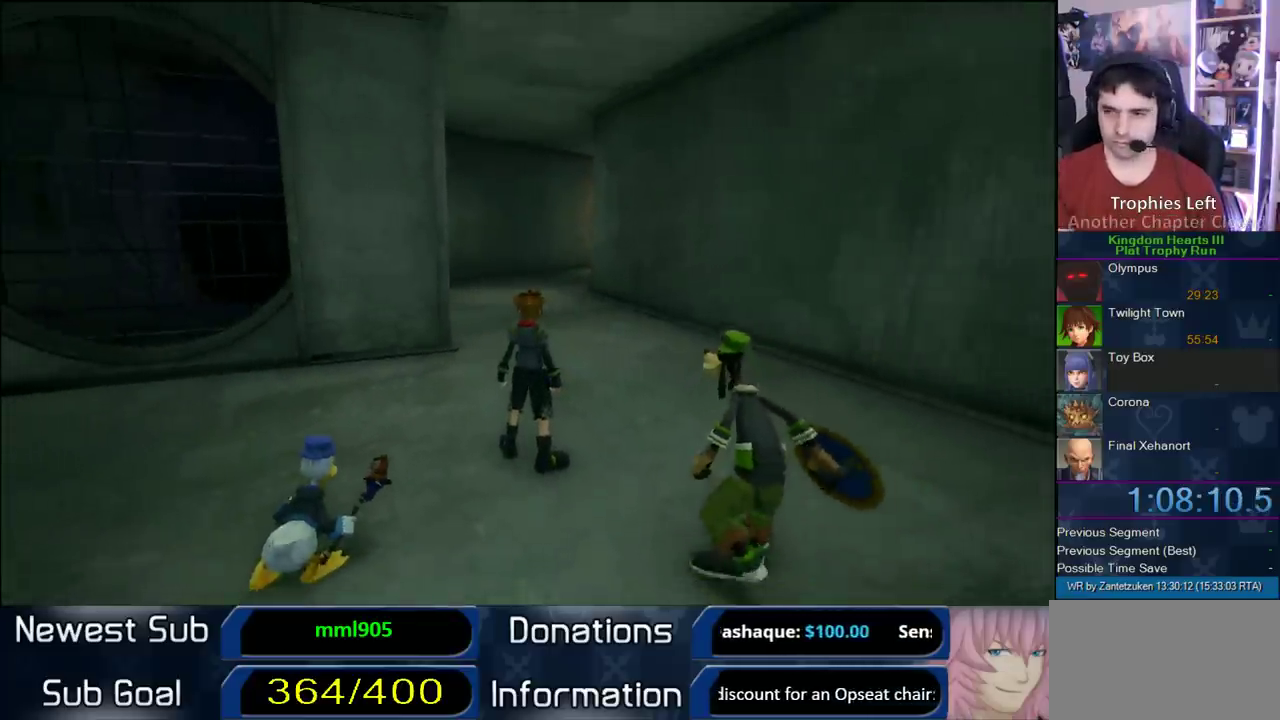
{"buttons": [], "left_stick": "up", "right_stick": "center", "events": [[17, "left_stick", "up"], [350, "SQUARE", "down"], [483, "SQUARE", "up"]]}
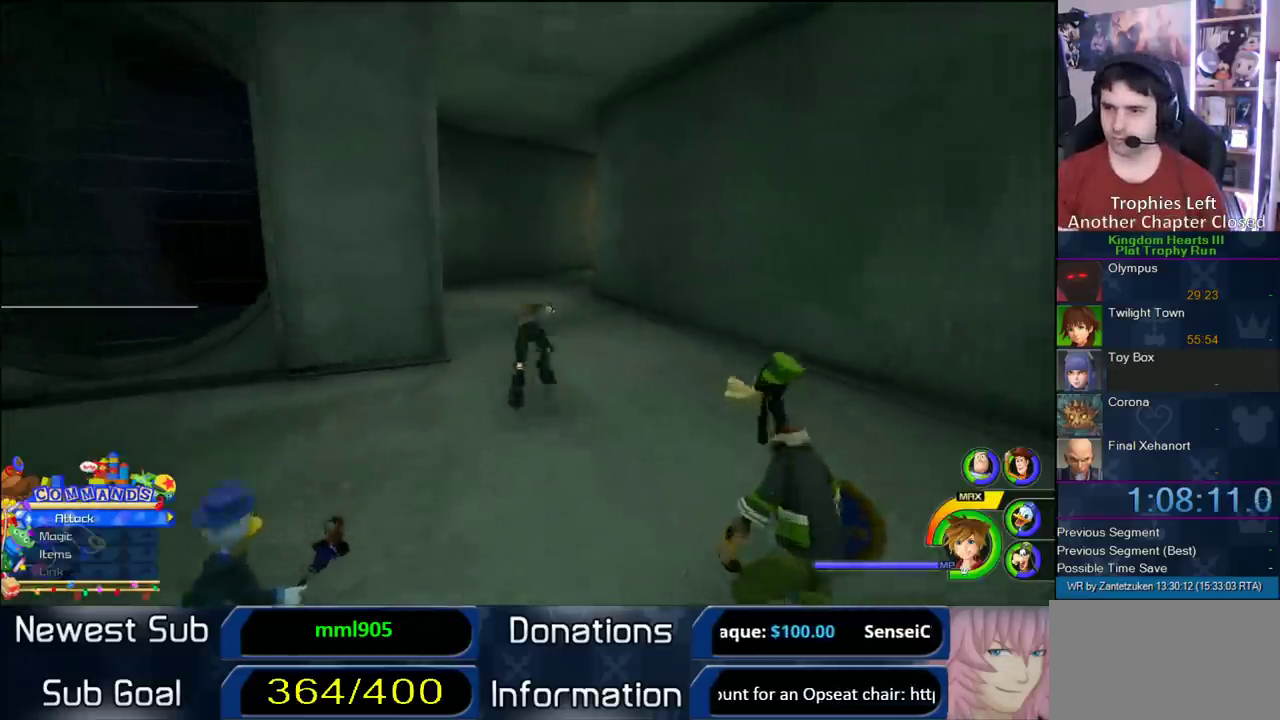
{"buttons": ["SQUARE"], "left_stick": "up", "right_stick": "center", "events": [[17, "SQUARE", "down"], [150, "SQUARE", "up"], [450, "SQUARE", "down"]]}
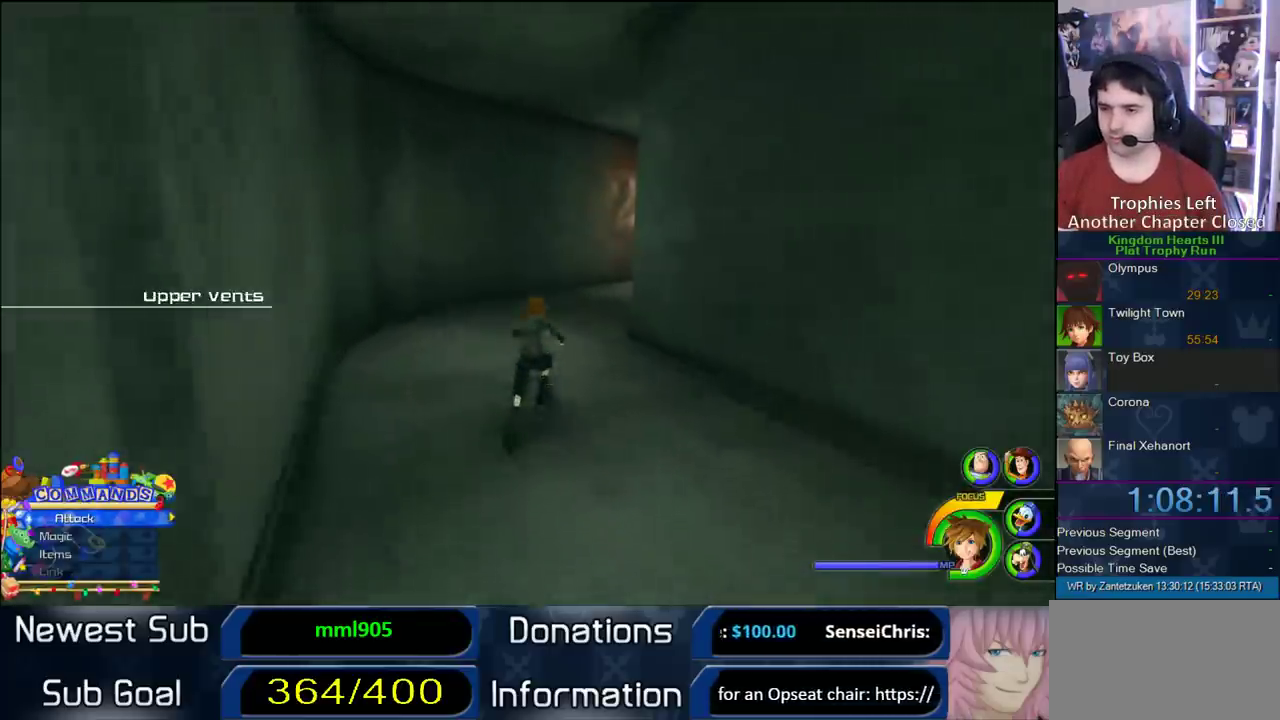
{"buttons": ["SQUARE"], "left_stick": "up-left", "right_stick": "center", "events": [[33, "SQUARE", "up"], [83, "right_stick", "right"], [367, "right_stick", "center"], [450, "left_stick", "up-left"], [500, "SQUARE", "down"]]}
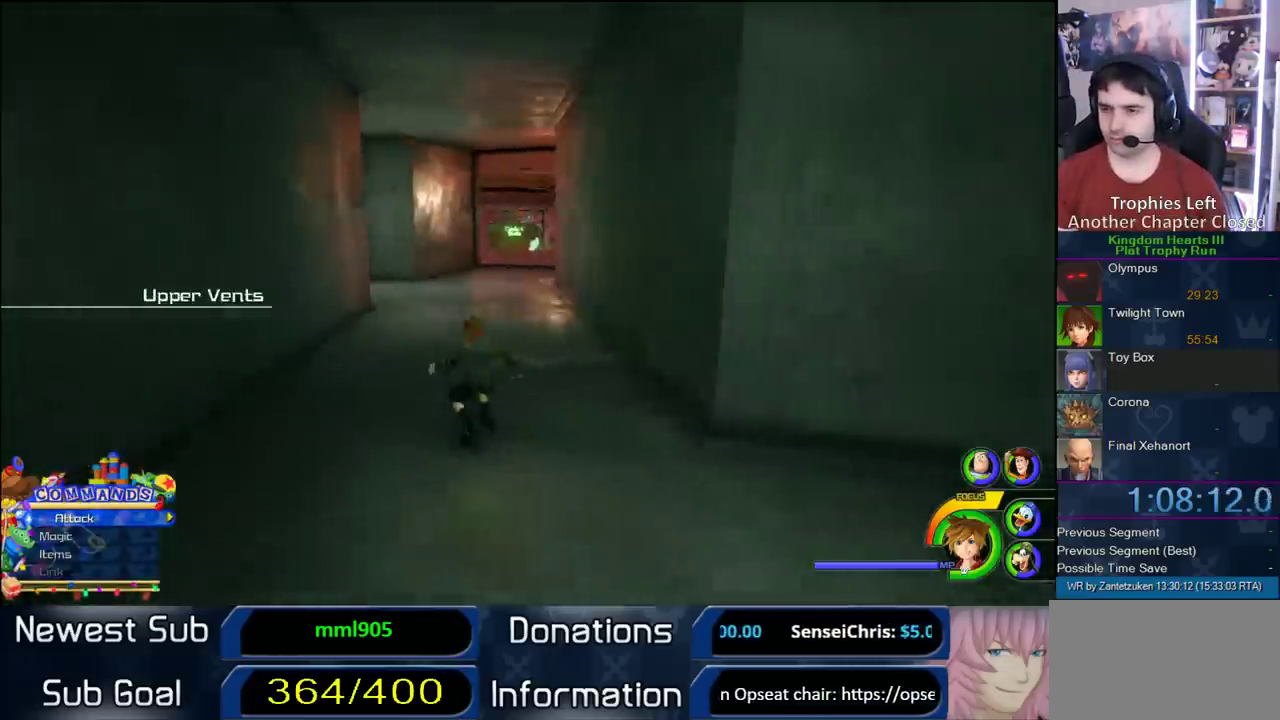
{"buttons": [], "left_stick": "up-left", "right_stick": "center", "events": [[150, "SQUARE", "up"]]}
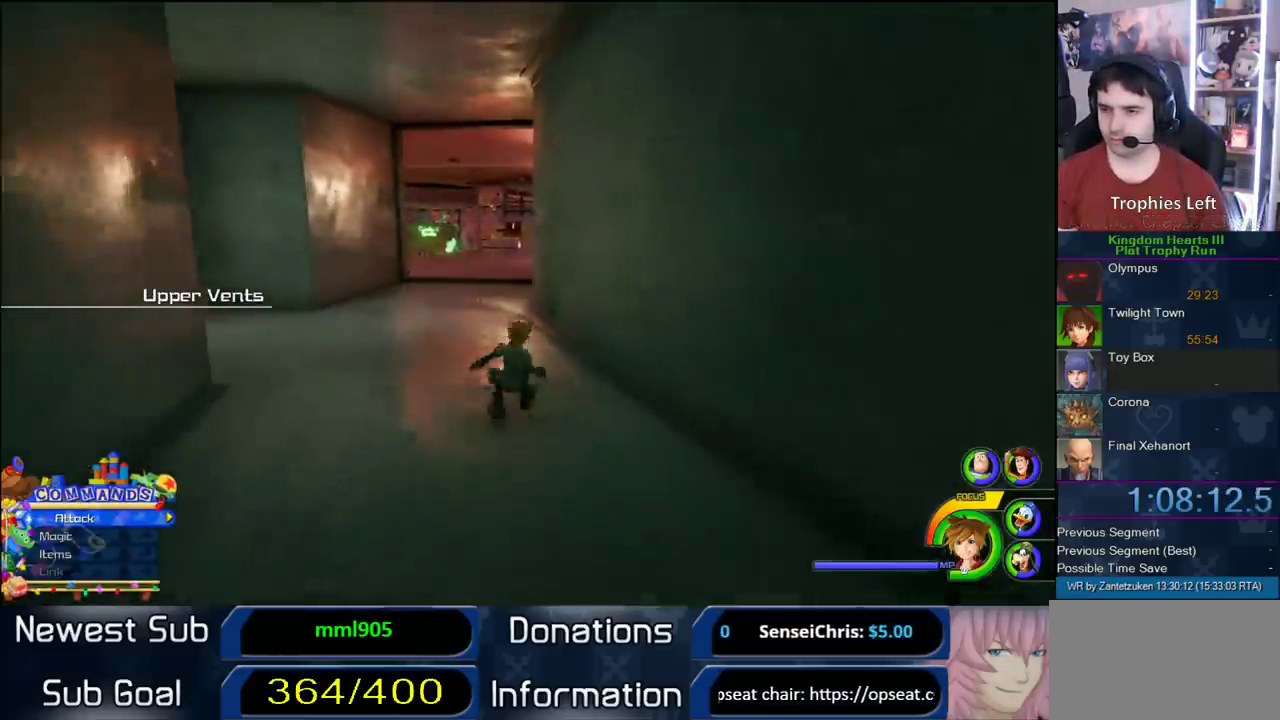
{"buttons": ["SQUARE"], "left_stick": "up", "right_stick": "center", "events": [[50, "CROSS", "down"], [133, "CROSS", "up"], [217, "SQUARE", "down"], [367, "left_stick", "up"]]}
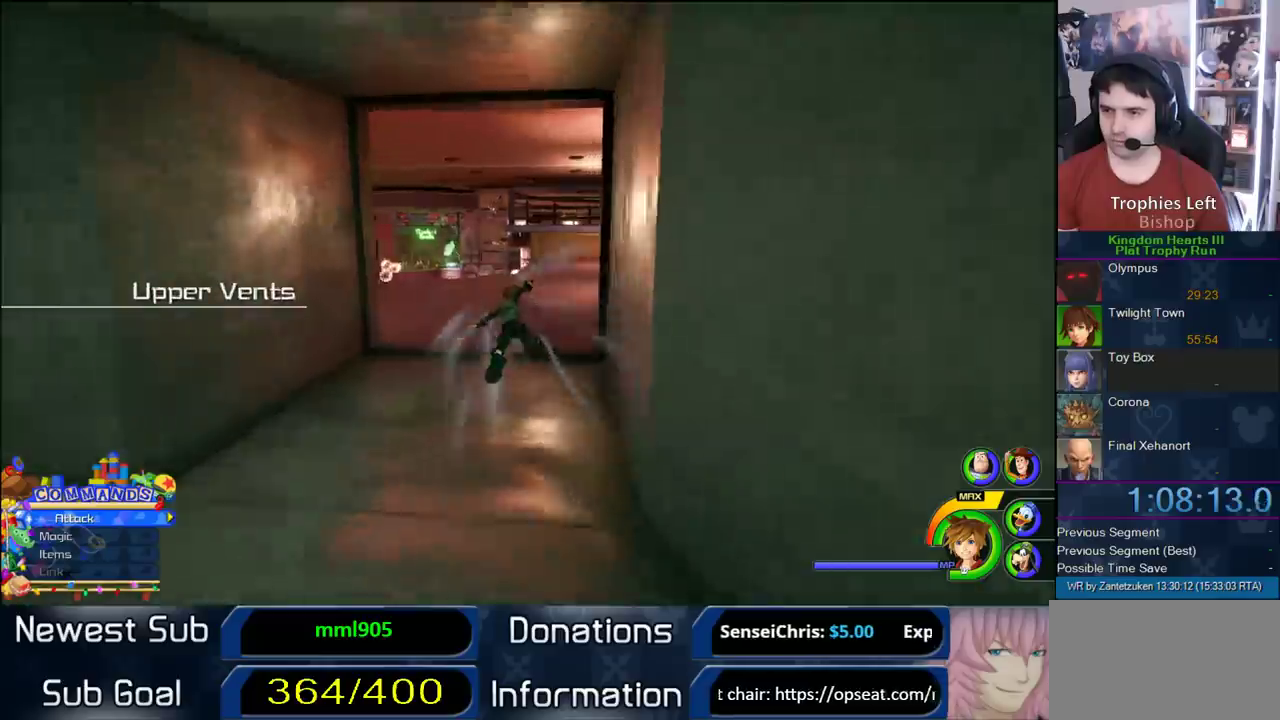
{"buttons": [], "left_stick": "up", "right_stick": "center", "events": [[67, "SQUARE", "up"], [200, "CIRCLE", "down"], [283, "CIRCLE", "up"], [333, "CIRCLE", "down"], [417, "CIRCLE", "up"]]}